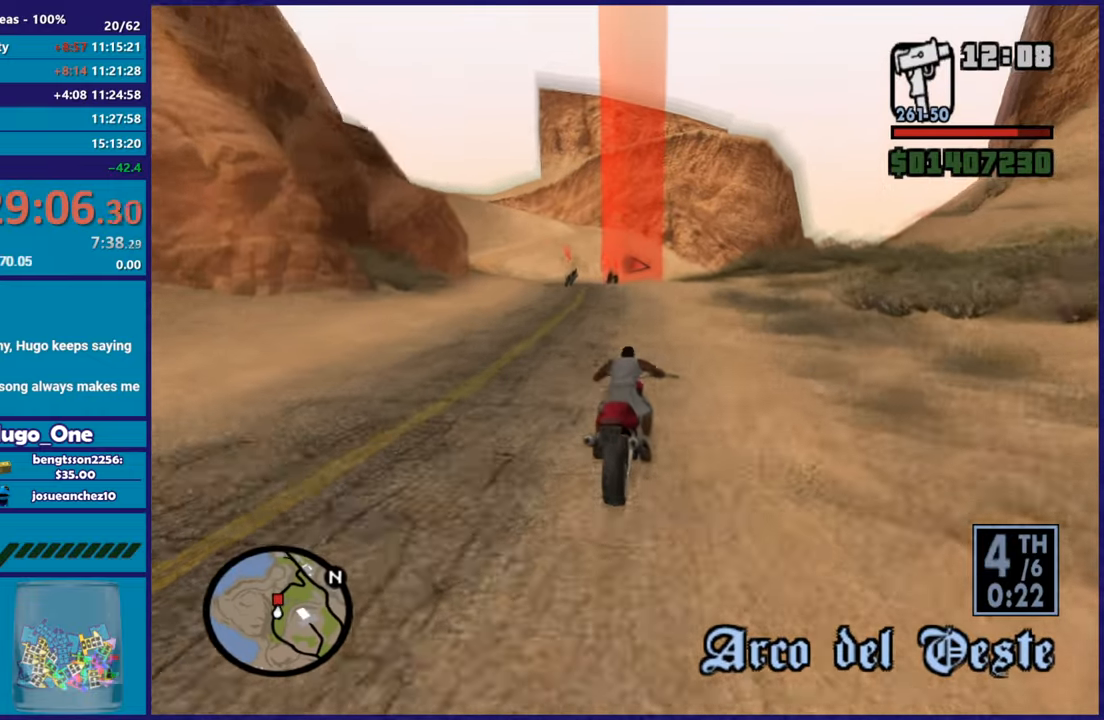
Gameplay with a controller (Xbox layout); each line is a JSON object with the inputs held at the frame after it. "events" lists button and stick changes between this image and that frame as [ms after this image, input, new state], when the widget could be followed in between. Not read: right_stick.
{"buttons": ["R2"], "left_stick": "right", "events": [[67, "left_stick", "left"], [300, "left_stick", "up-left"], [451, "left_stick", "right"]]}
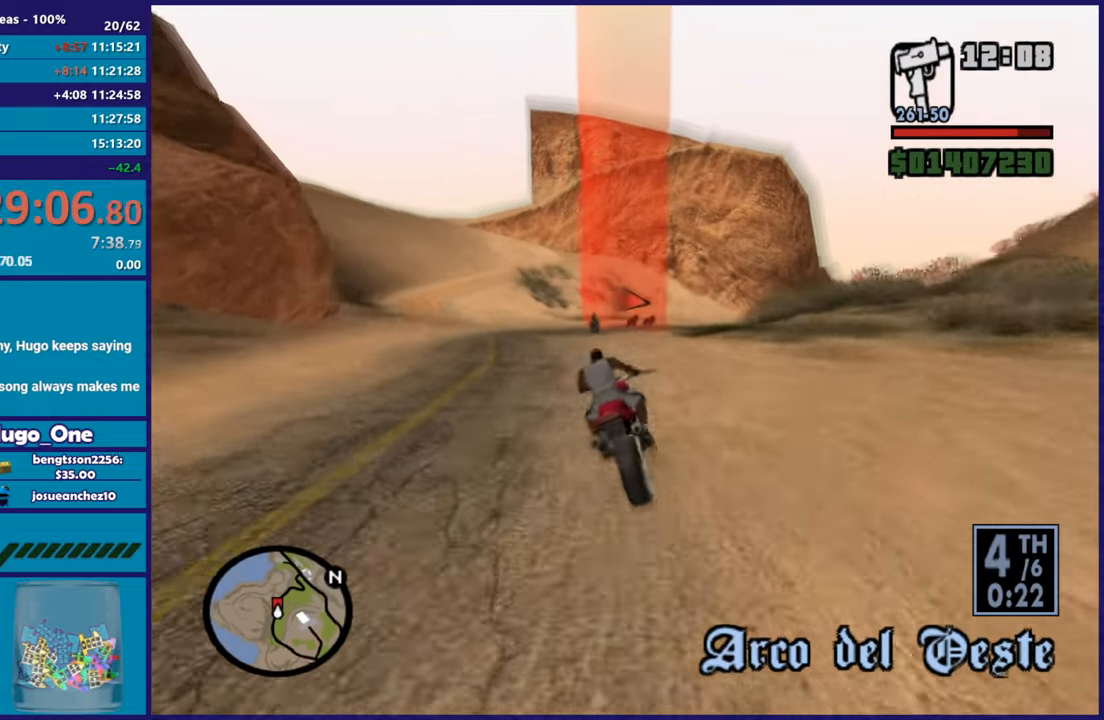
{"buttons": [], "left_stick": "right", "events": [[183, "left_stick", "center"], [283, "left_stick", "right"], [483, "R2", "up"]]}
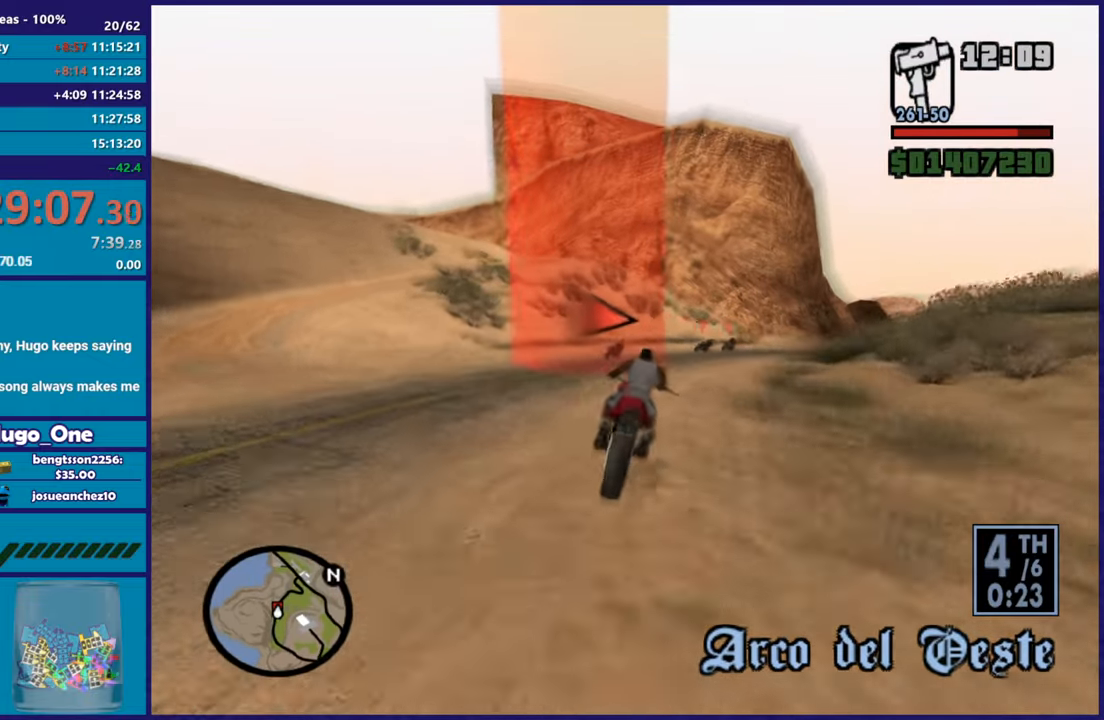
{"buttons": ["R2"], "left_stick": "right", "events": [[384, "R2", "down"]]}
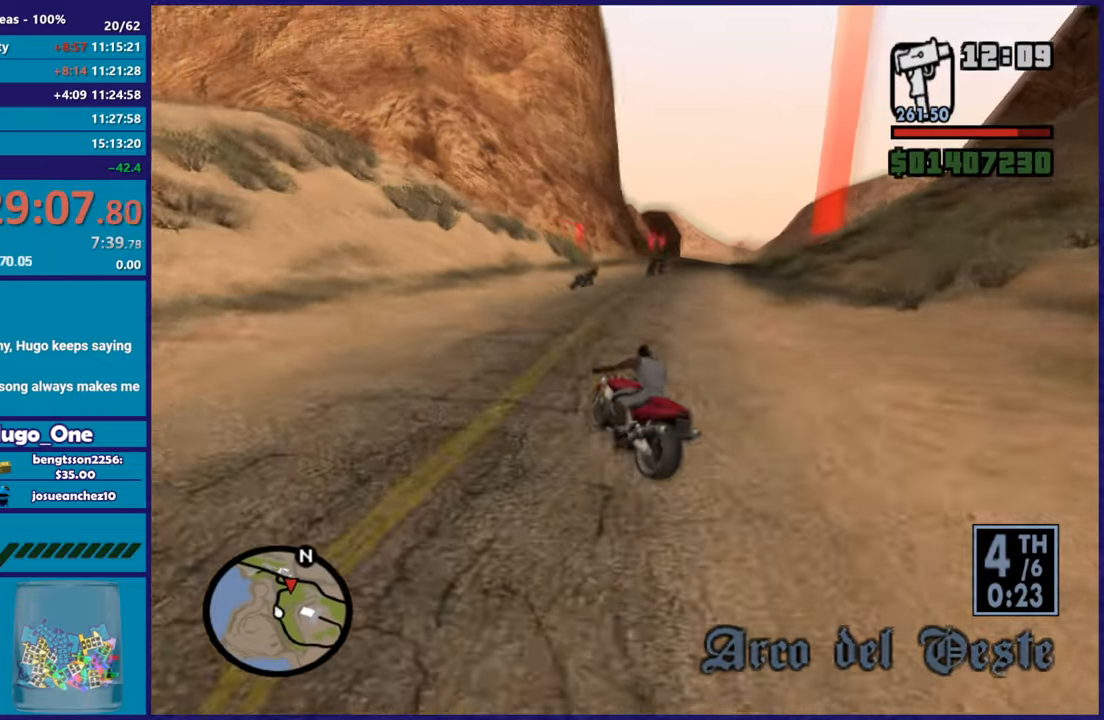
{"buttons": [], "left_stick": "right", "events": [[333, "R2", "up"]]}
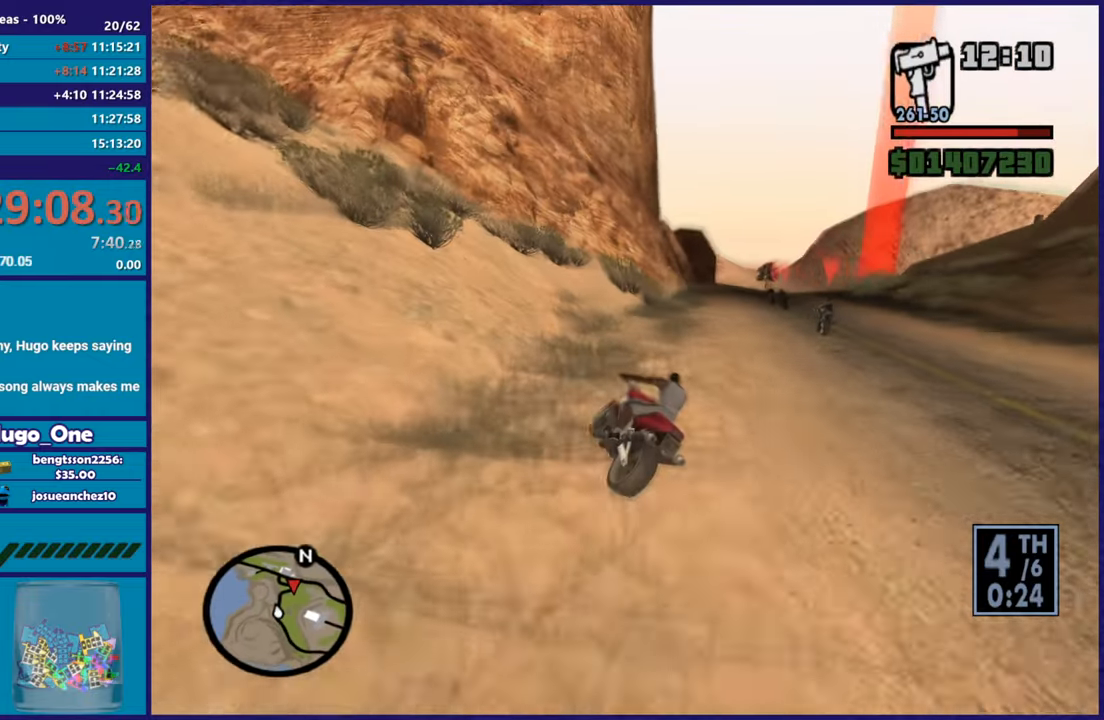
{"buttons": ["R2"], "left_stick": "right", "events": [[317, "R2", "down"]]}
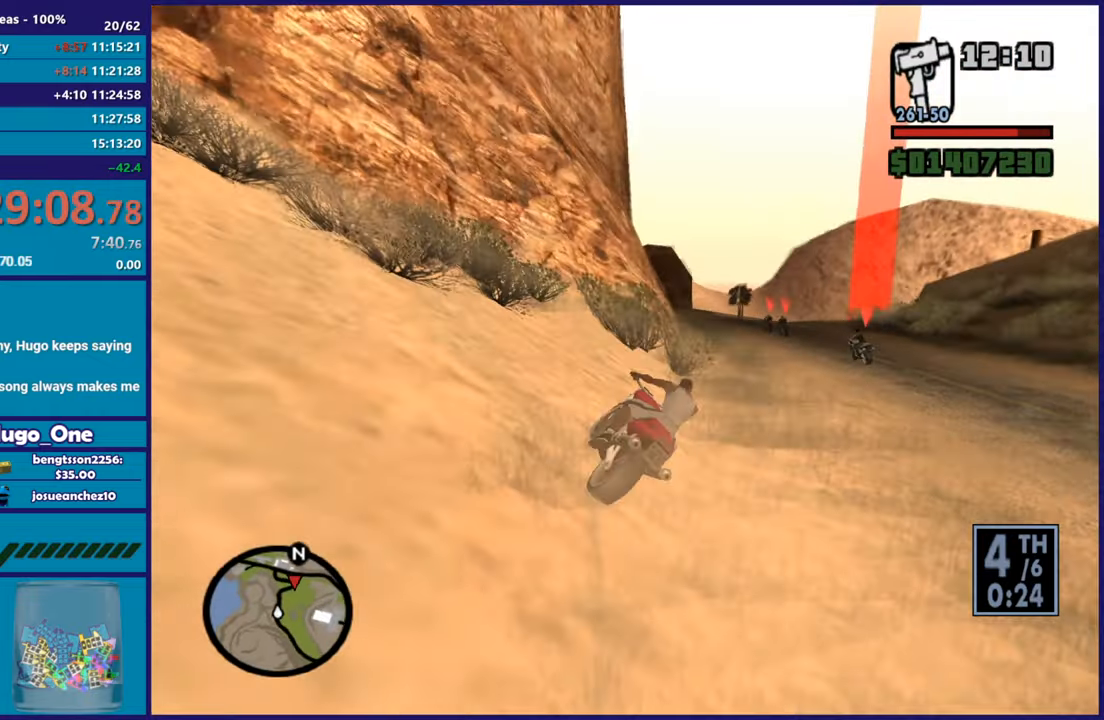
{"buttons": ["R2"], "left_stick": "right", "events": []}
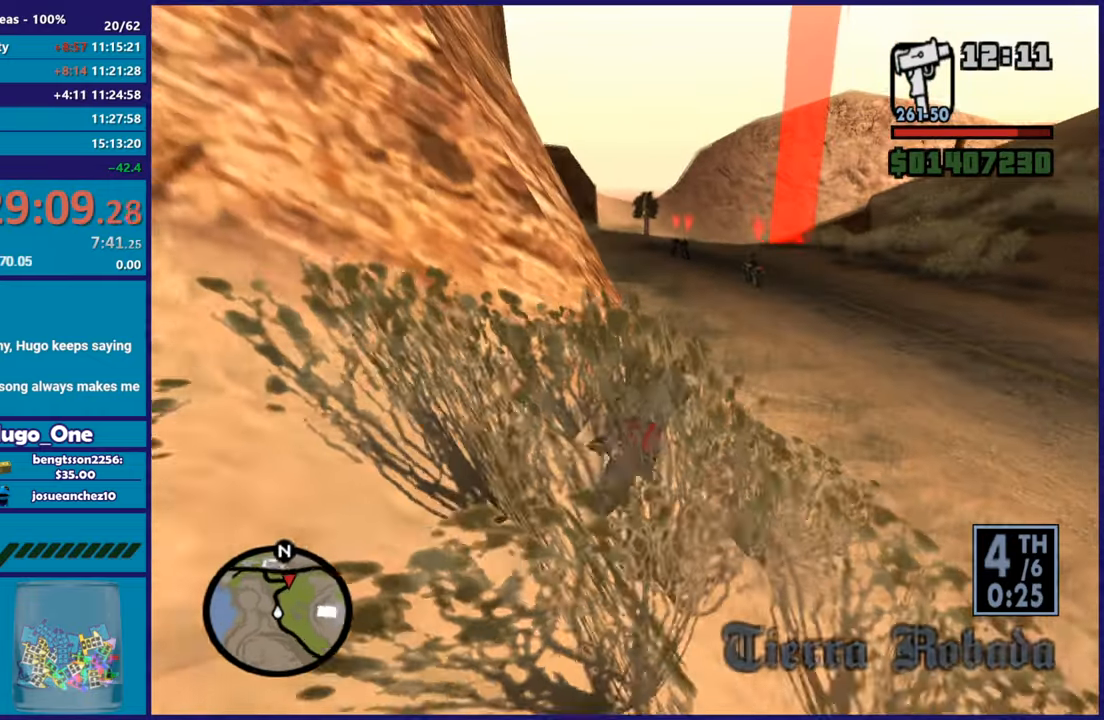
{"buttons": [], "left_stick": "left", "events": [[84, "left_stick", "center"], [284, "left_stick", "left"], [501, "R2", "up"]]}
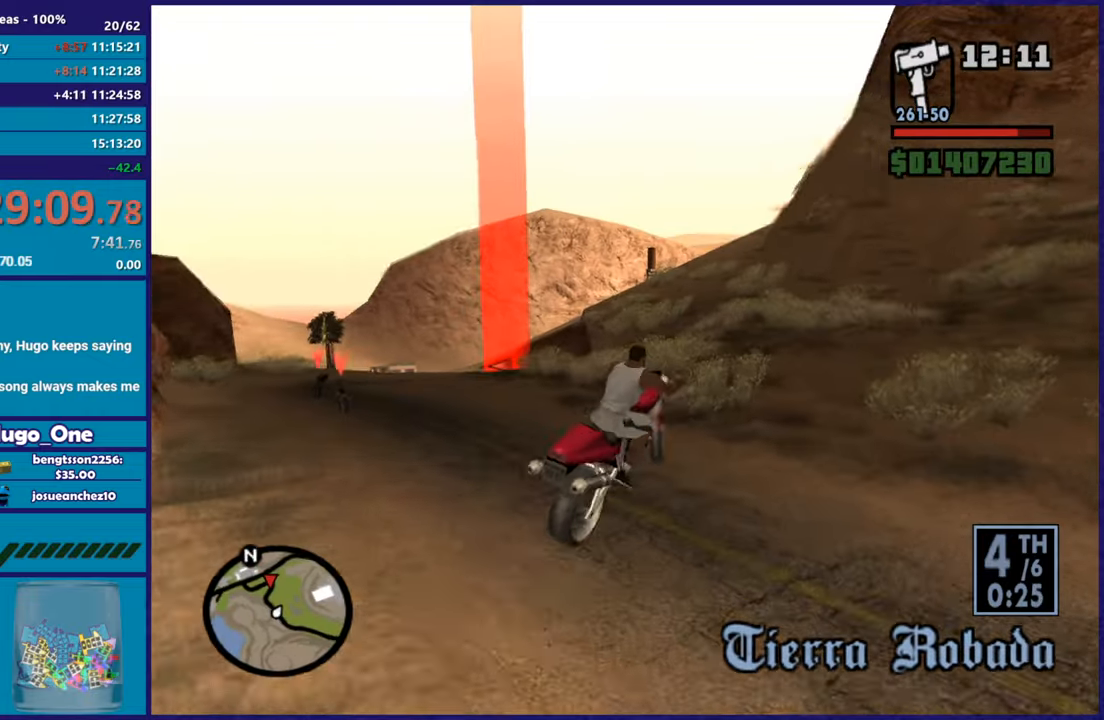
{"buttons": [], "left_stick": "down-left"}
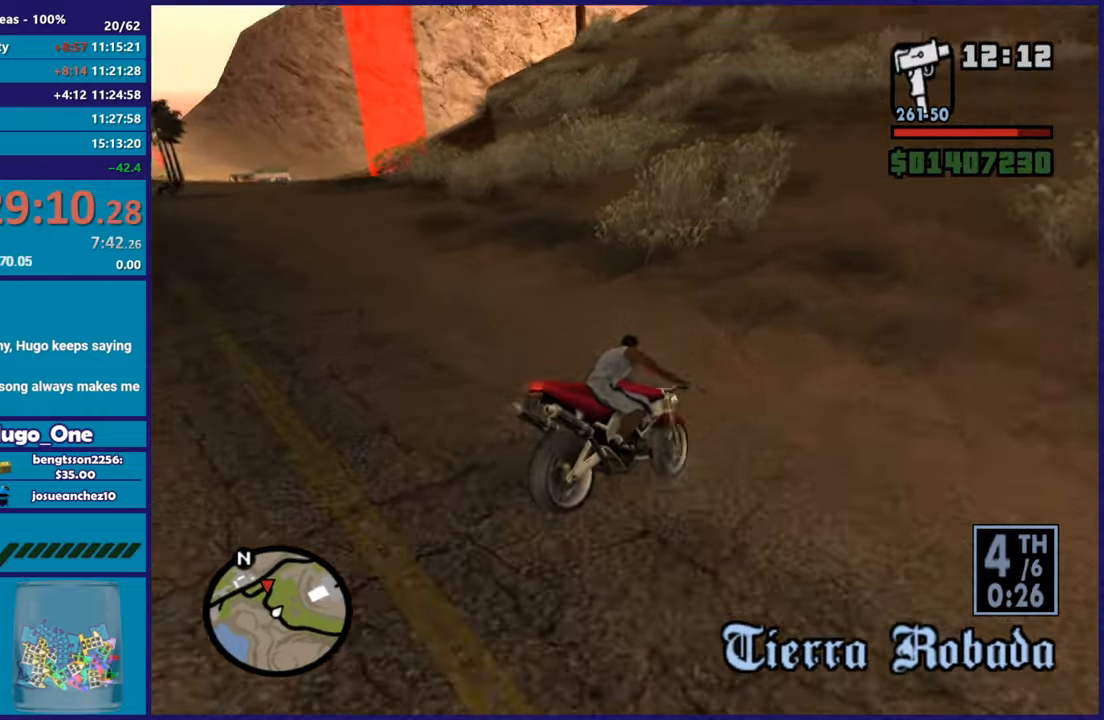
{"buttons": [], "left_stick": "left"}
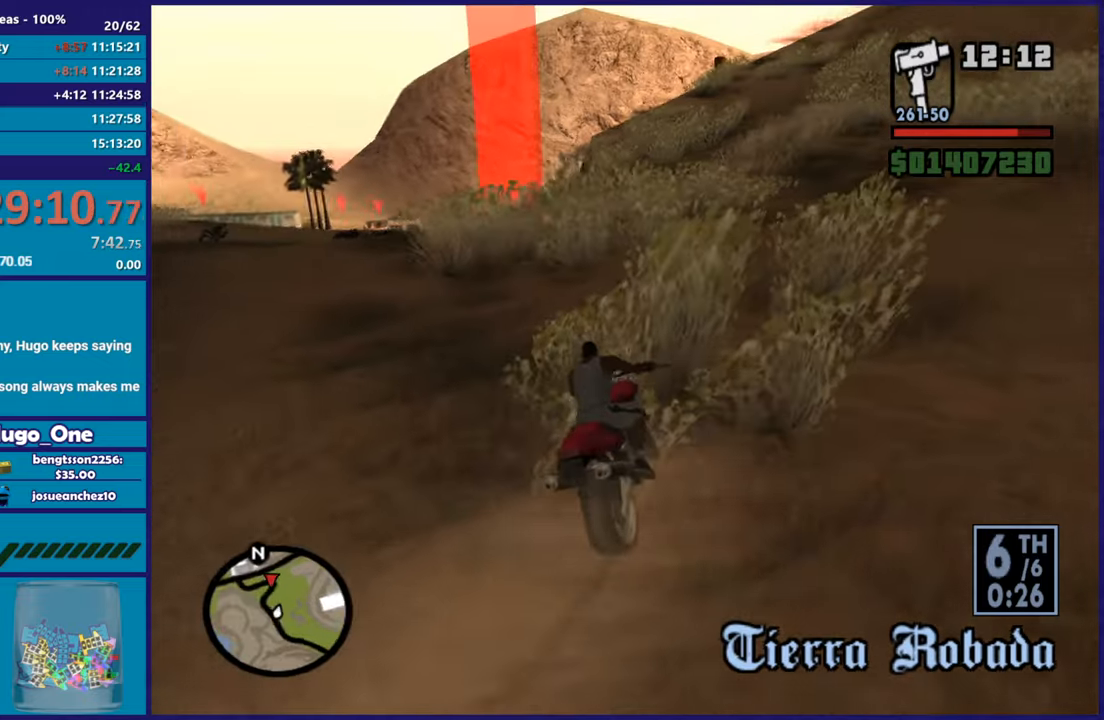
{"buttons": ["R2"], "left_stick": "up-left", "events": [[167, "R2", "down"], [400, "left_stick", "up-left"]]}
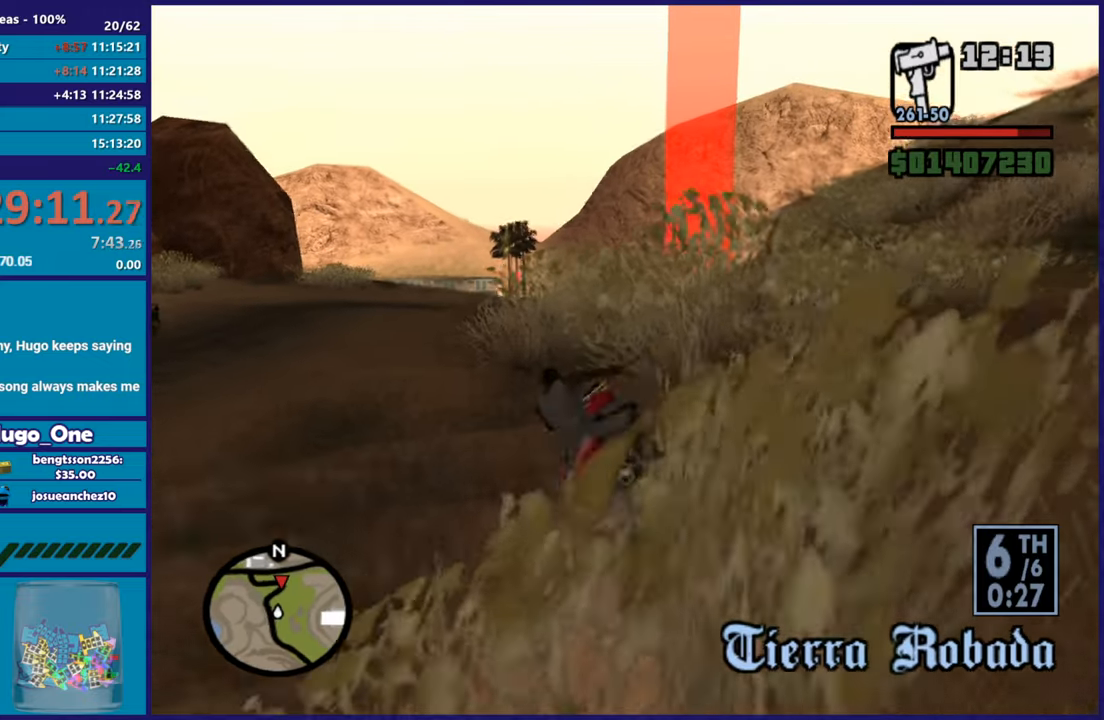
{"buttons": ["R2"], "left_stick": "center", "events": [[67, "left_stick", "center"], [251, "left_stick", "up-left"], [484, "left_stick", "center"]]}
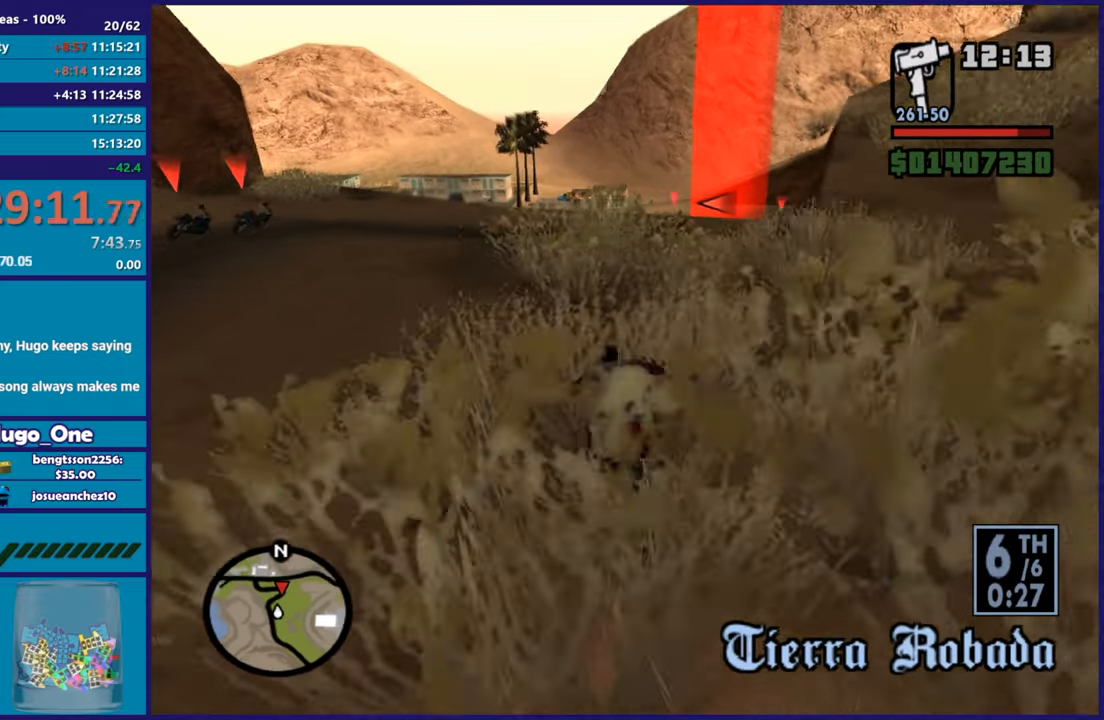
{"buttons": ["R2"], "left_stick": "right", "events": [[33, "left_stick", "up-left"], [234, "left_stick", "right"]]}
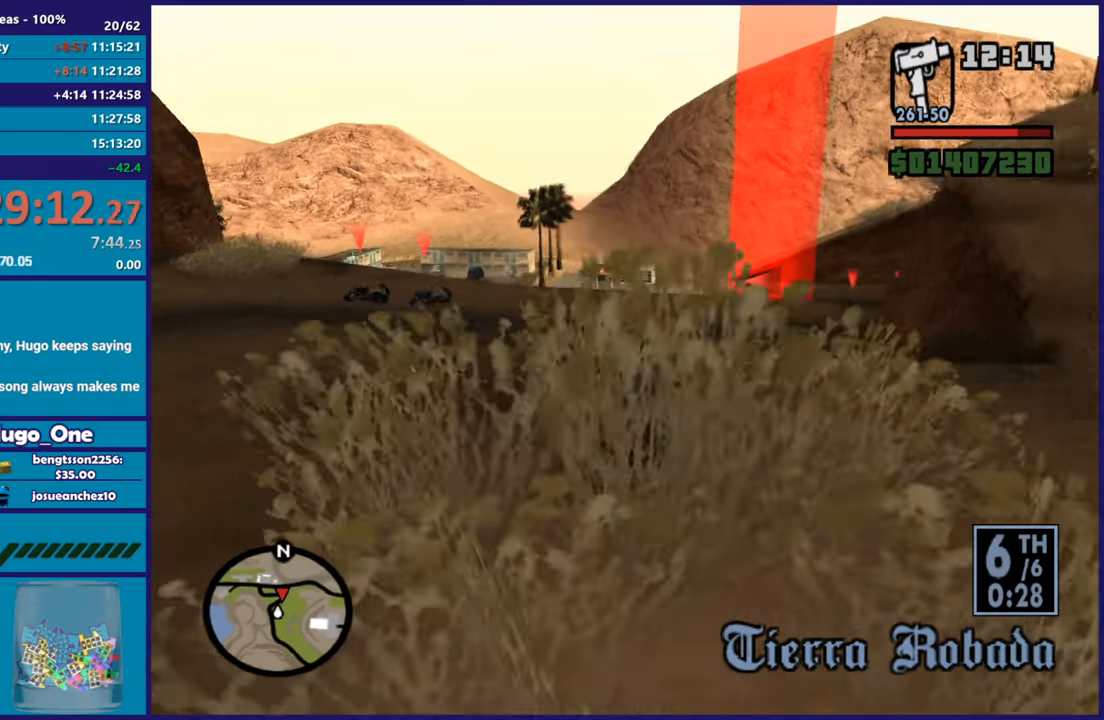
{"buttons": ["R2"], "left_stick": "right", "events": []}
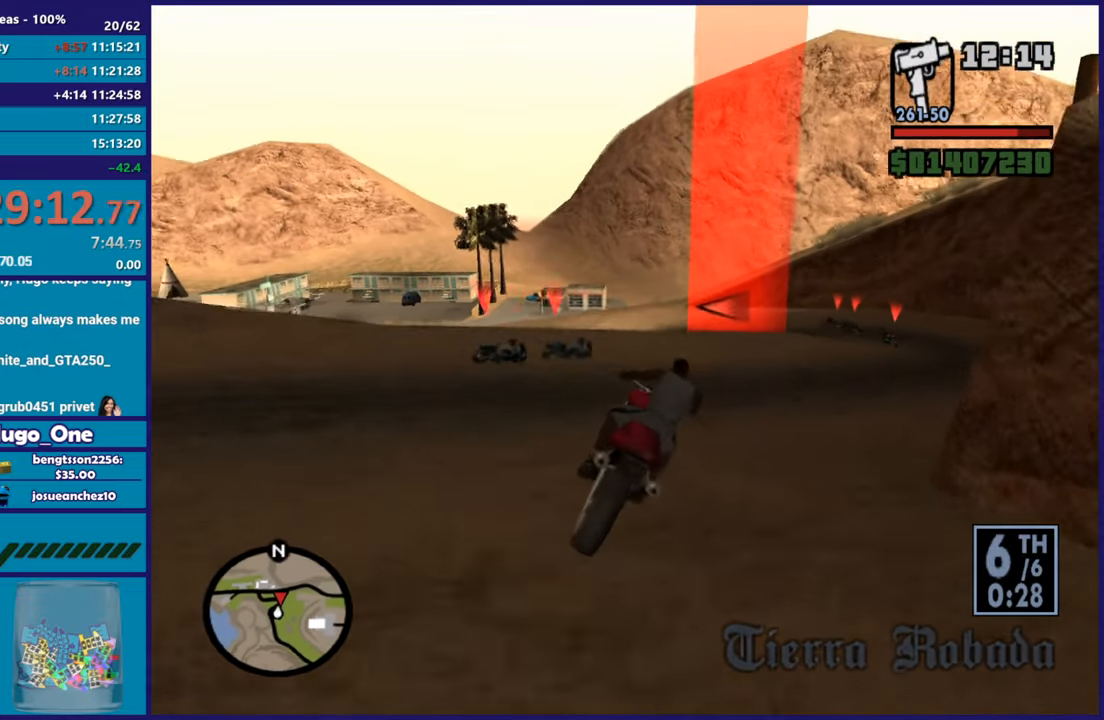
{"buttons": ["R2"], "left_stick": "right", "events": [[317, "left_stick", "up-left"], [484, "left_stick", "right"]]}
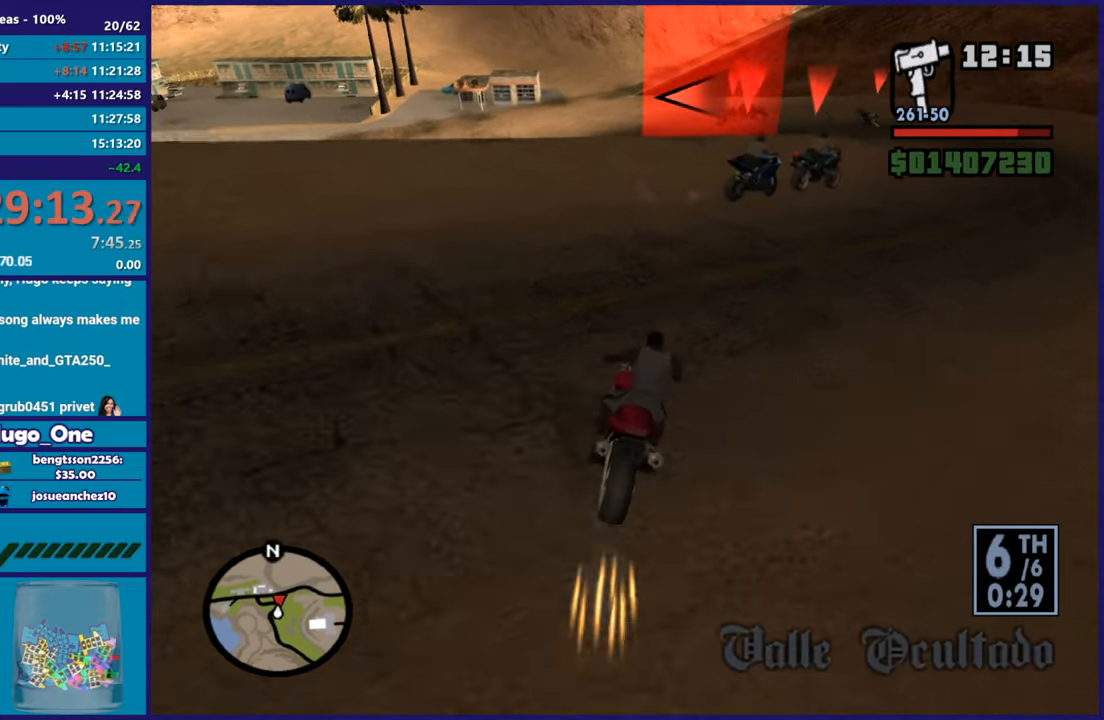
{"buttons": ["A", "L2"], "left_stick": "left", "events": [[201, "left_stick", "left"], [351, "R2", "up"], [384, "L2", "down"], [434, "A", "down"]]}
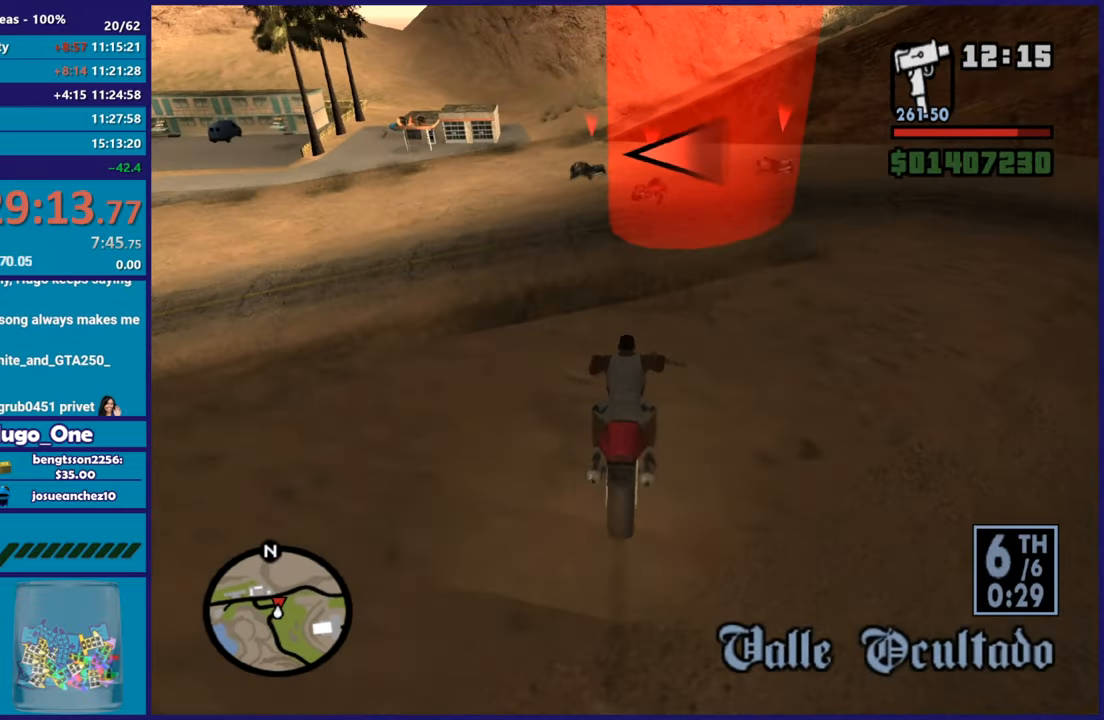
{"buttons": [], "left_stick": "left", "events": [[100, "A", "up"], [183, "L2", "up"]]}
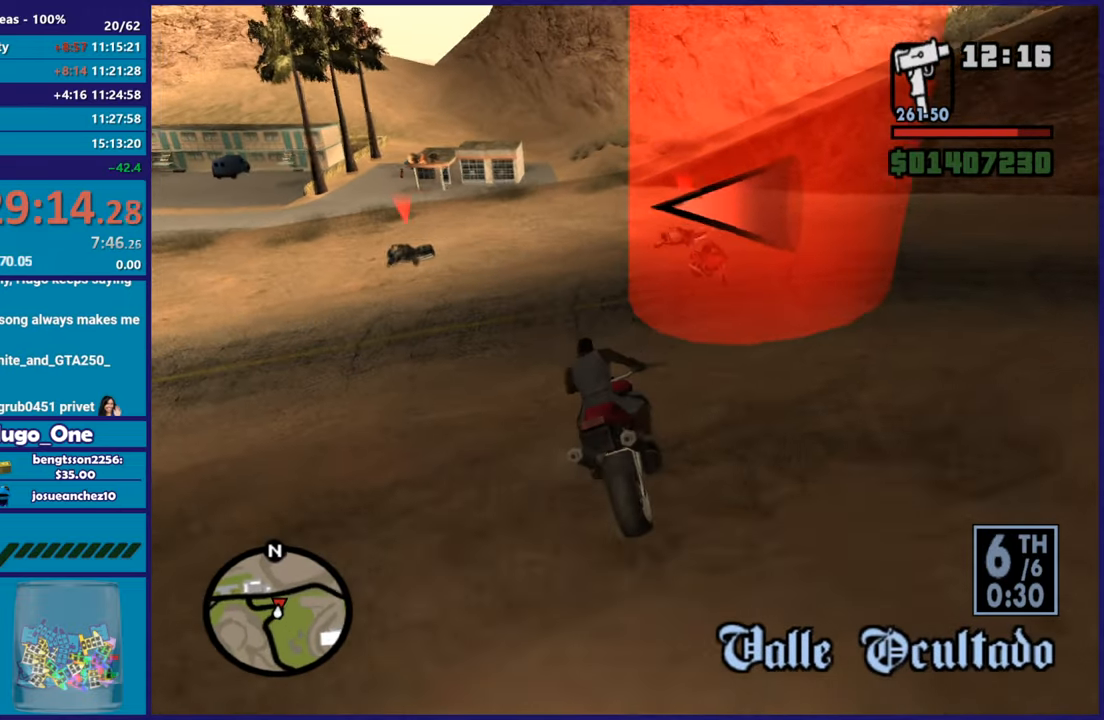
{"buttons": [], "left_stick": "left", "events": []}
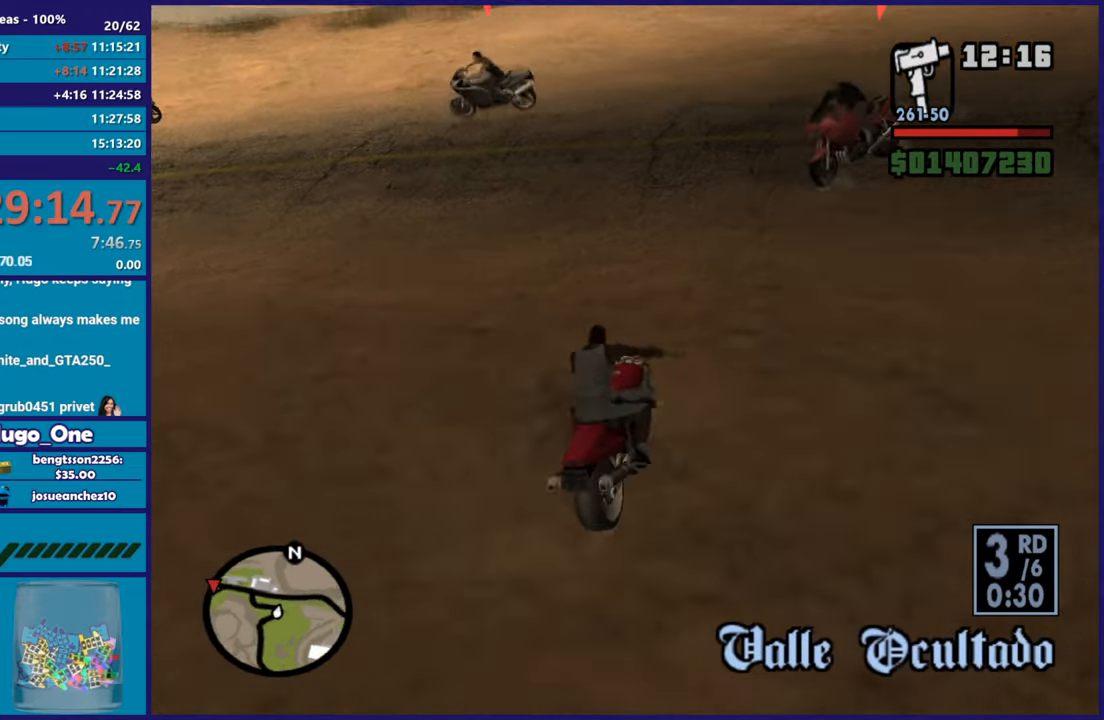
{"buttons": ["R2"], "left_stick": "left", "events": [[83, "R2", "down"]]}
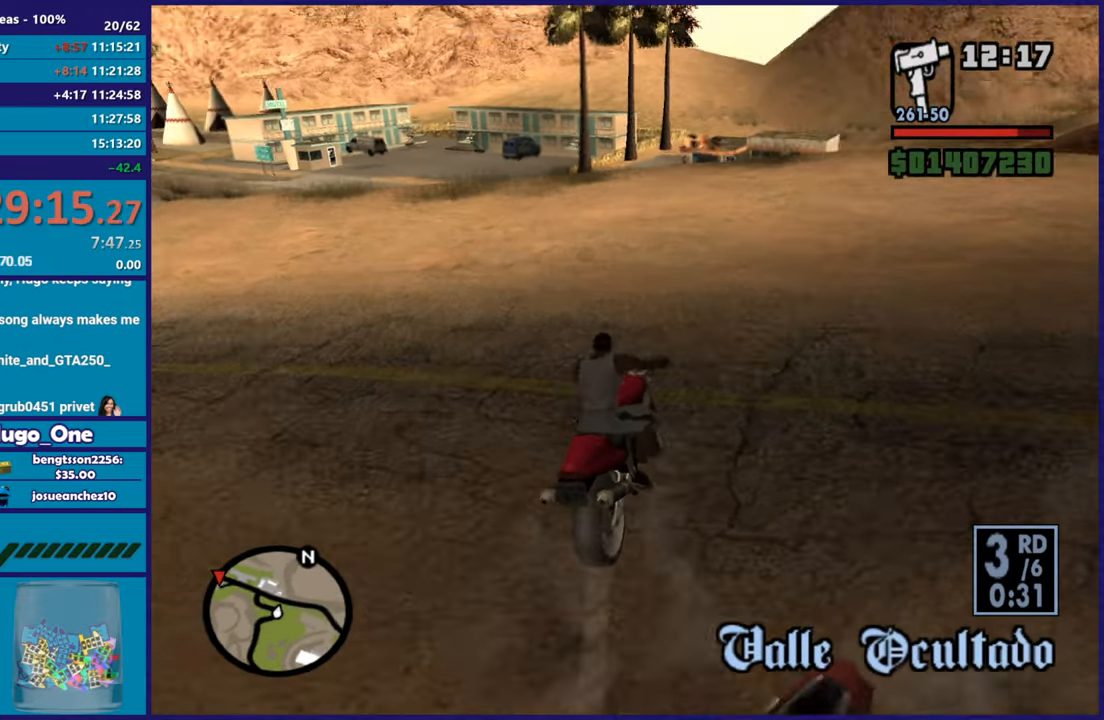
{"buttons": ["R2"], "left_stick": "left", "events": []}
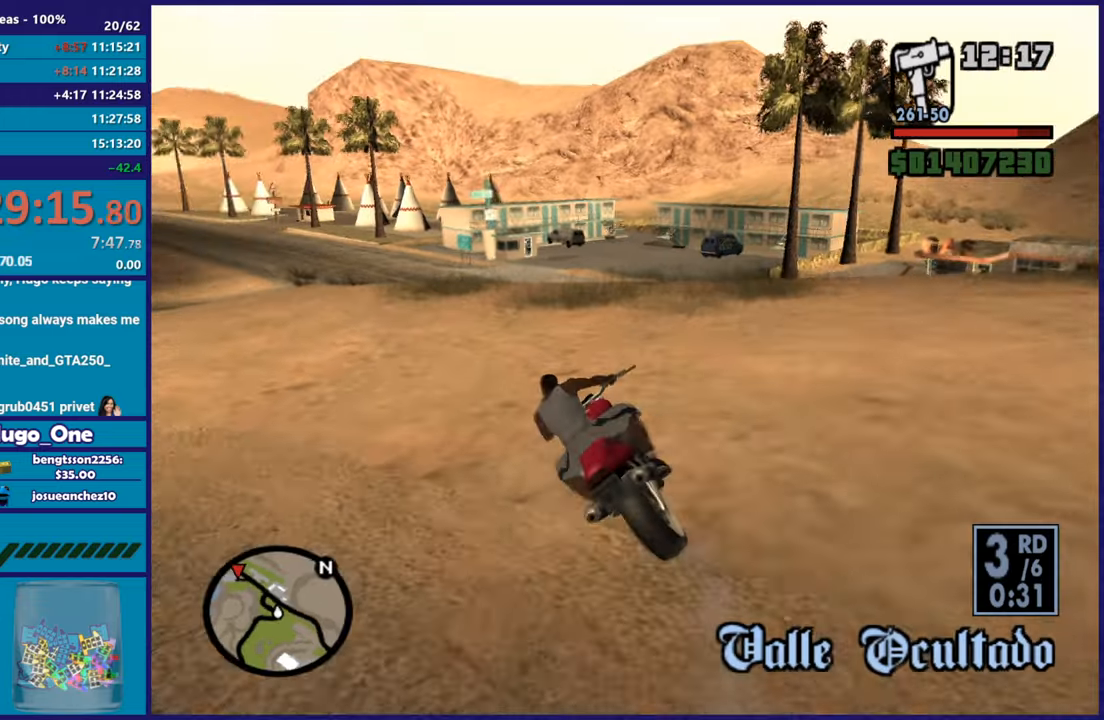
{"buttons": ["R2"], "left_stick": "center", "events": [[400, "left_stick", "center"]]}
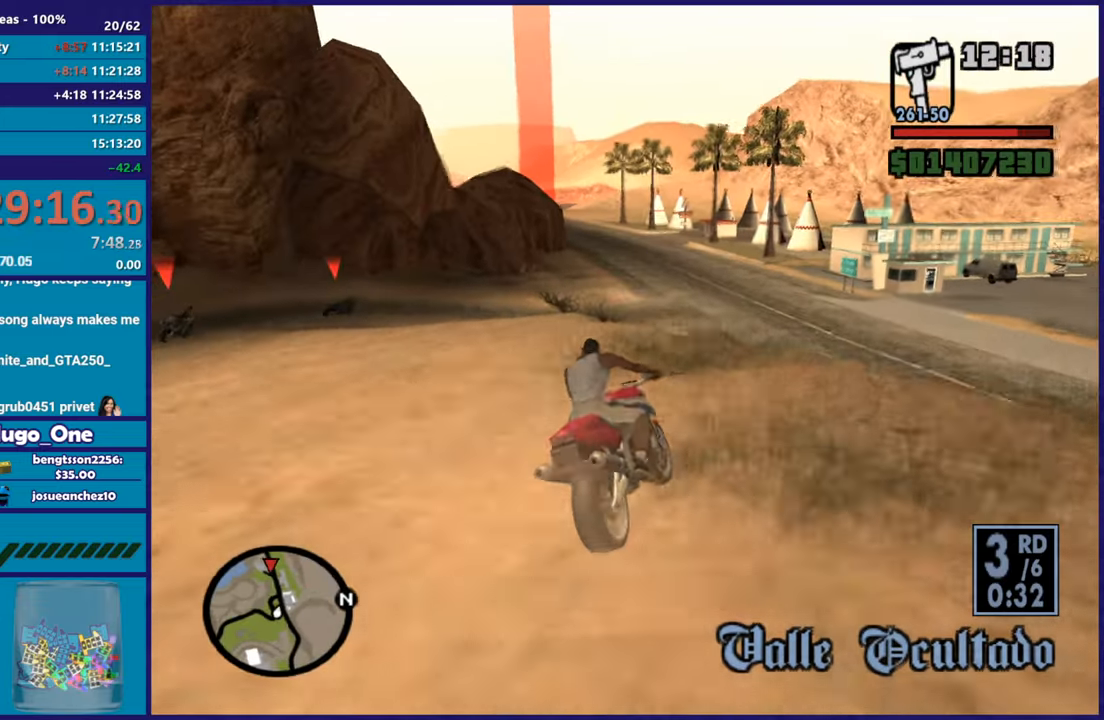
{"buttons": ["R2"], "left_stick": "center", "events": [[234, "left_stick", "left"], [418, "left_stick", "center"]]}
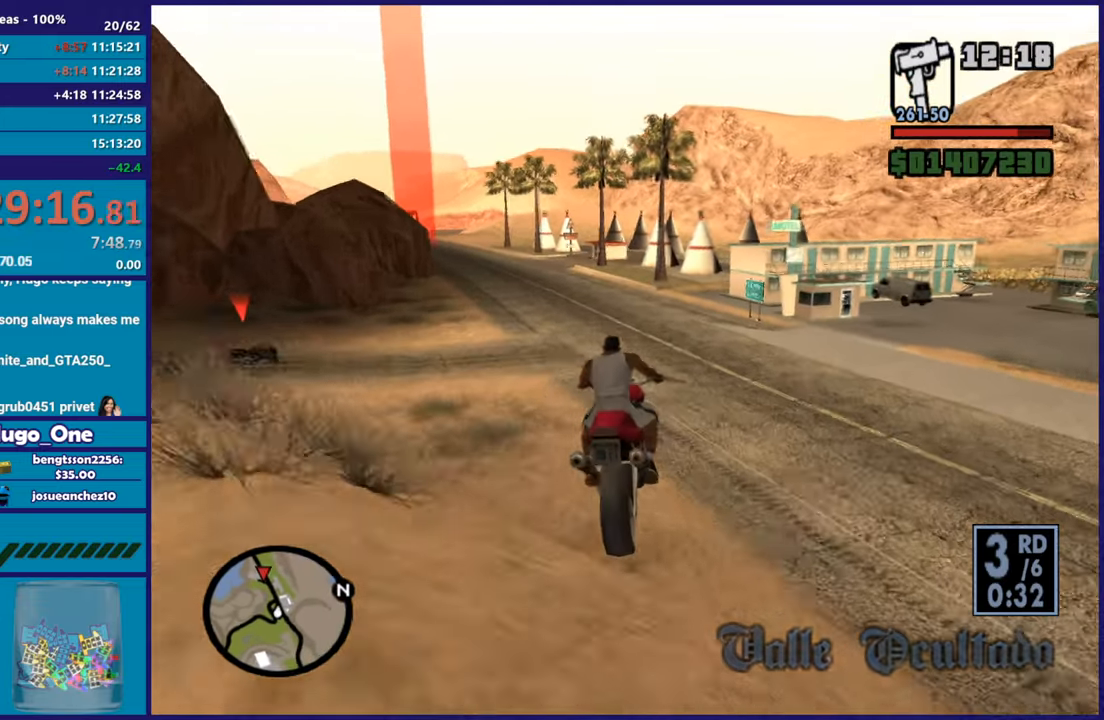
{"buttons": ["R2"], "left_stick": "up-left", "events": [[284, "left_stick", "up-left"], [484, "left_stick", "center"], [500, "left_stick", "up-left"]]}
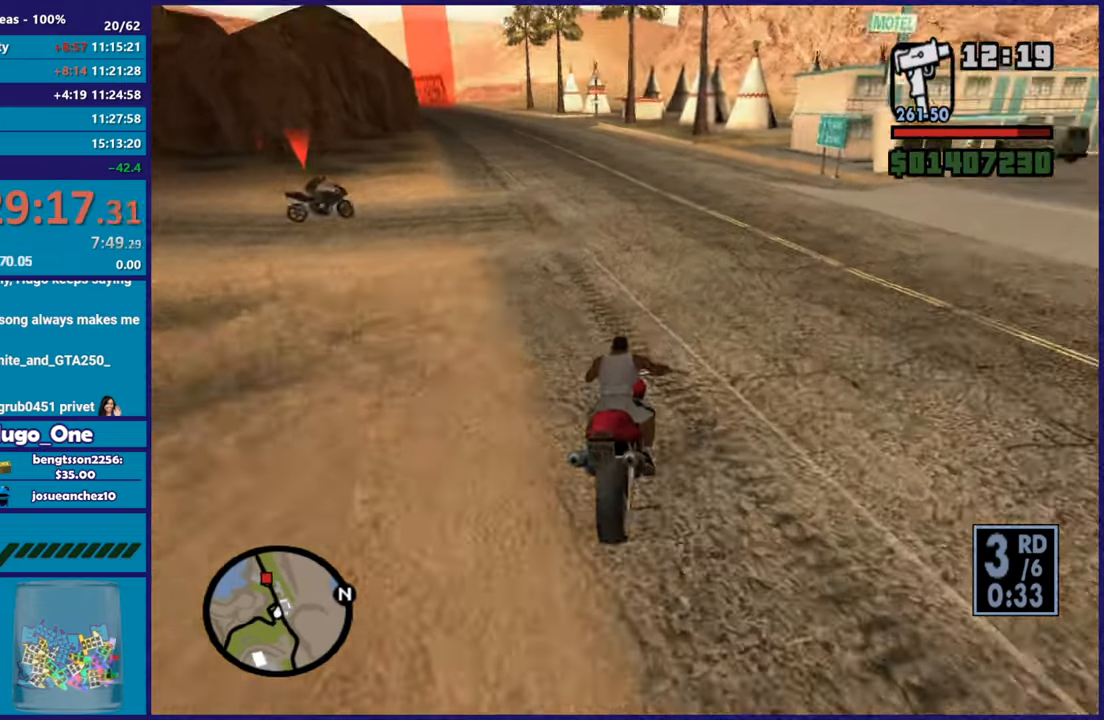
{"buttons": ["R2"], "left_stick": "center", "events": [[451, "left_stick", "center"]]}
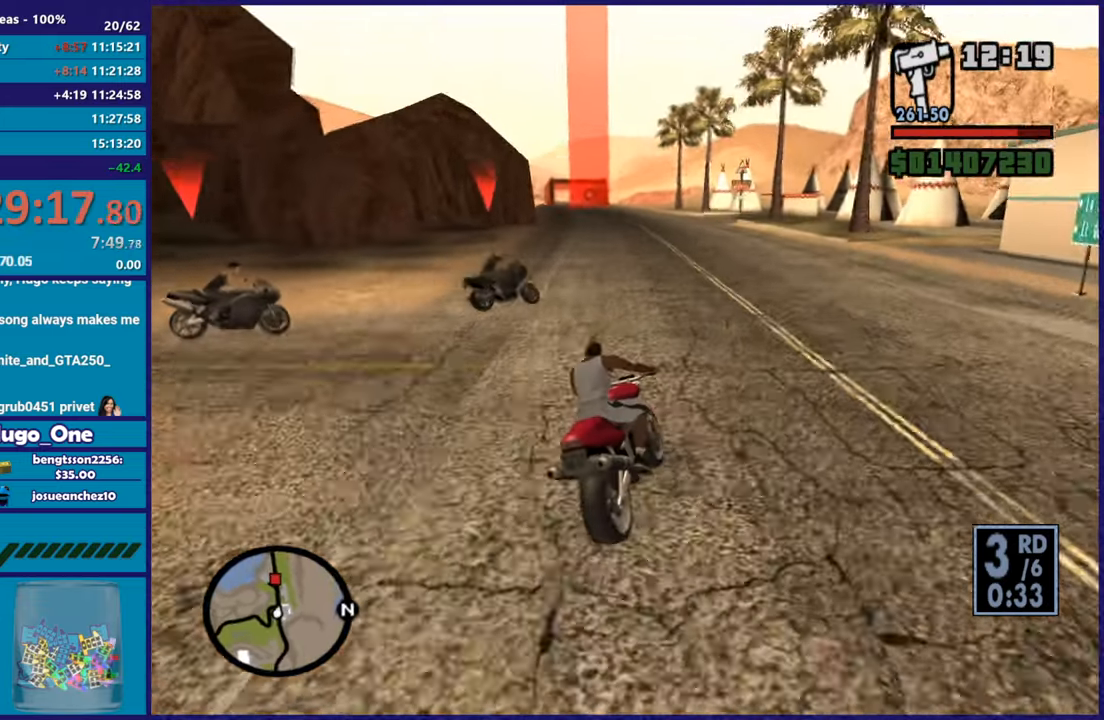
{"buttons": ["R2"], "left_stick": "left", "events": [[17, "left_stick", "up-left"], [367, "left_stick", "left"]]}
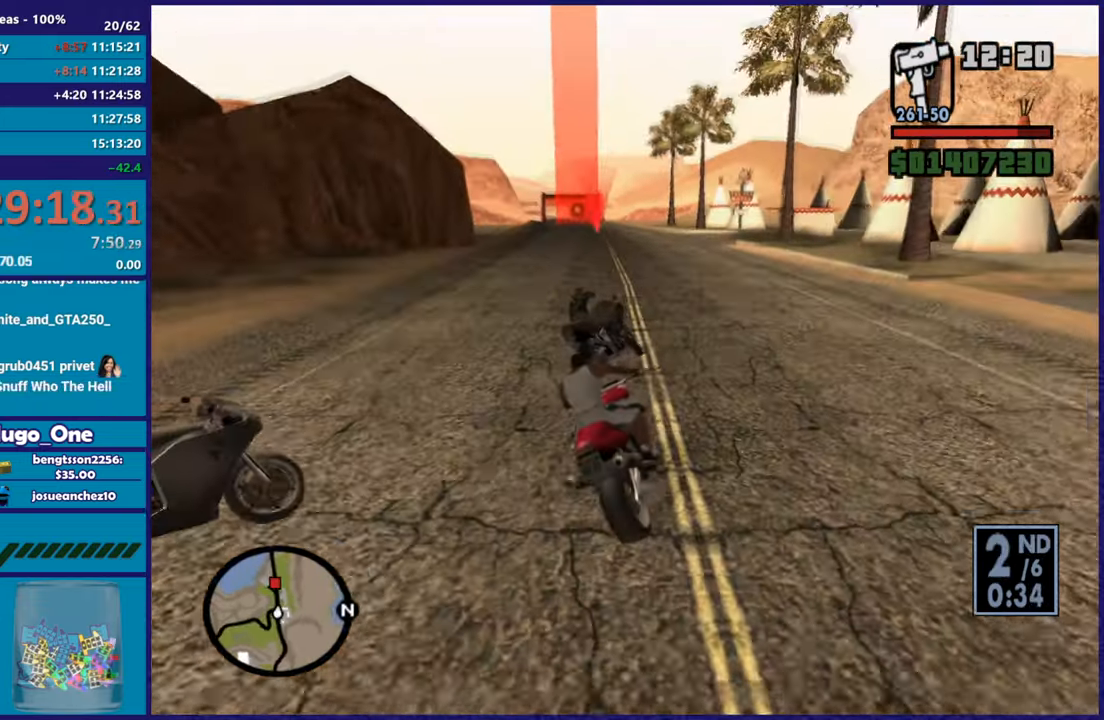
{"buttons": ["R2"], "left_stick": "right", "events": [[351, "left_stick", "right"]]}